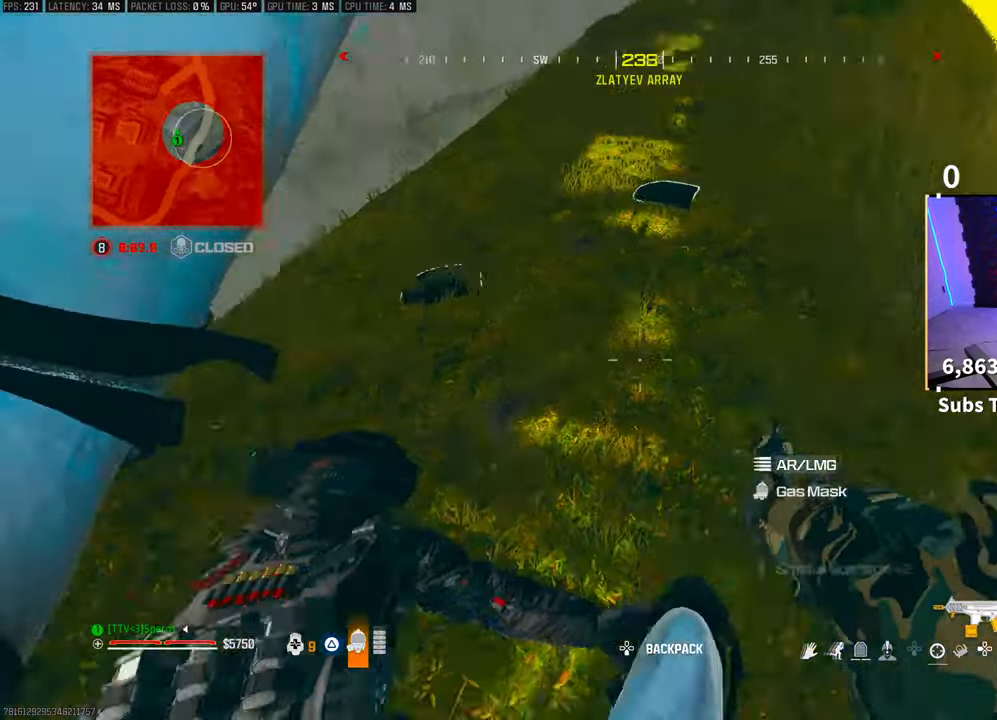
Gameplay with a controller (PlayStation layout); each line is a JSON object with the inputs held at the frame after it. "events" lists button and stick changes between this image and that frame as [ms after this image, input, new state], when the widget could be followed in between. Not read: HOME.
{"buttons": [], "left_stick": "up-left", "right_stick": "left", "events": [[100, "SQUARE", "down"], [100, "right_stick", "up"], [150, "SQUARE", "up"], [233, "right_stick", "left"], [300, "left_stick", "down-left"], [350, "CROSS", "down"], [350, "left_stick", "left"], [450, "CROSS", "up"], [450, "left_stick", "up-left"]]}
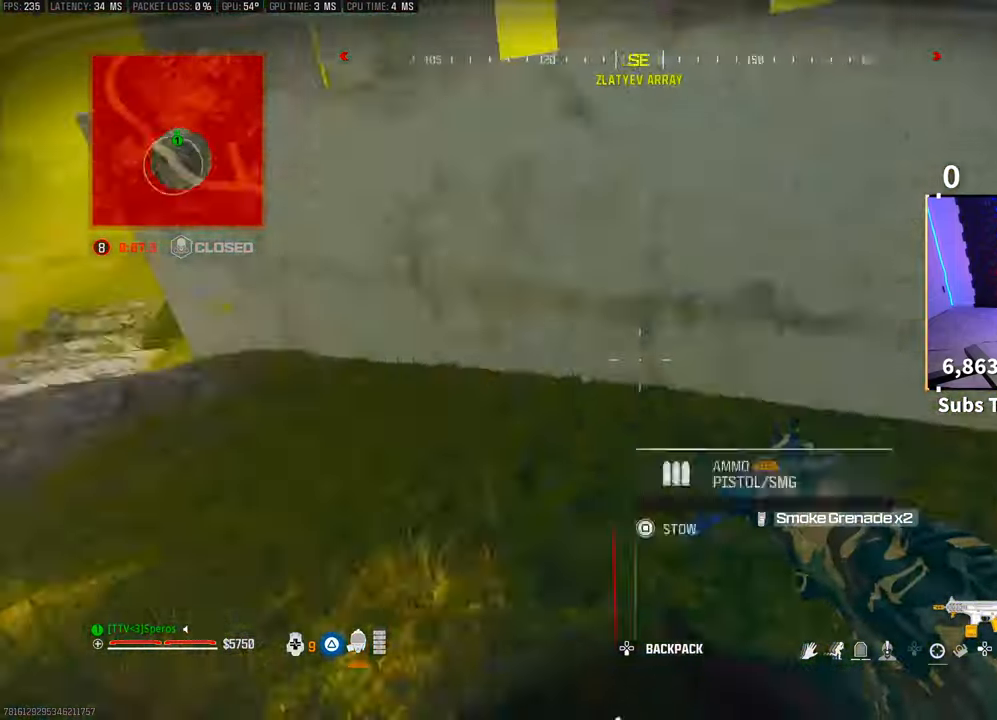
{"buttons": ["L3"], "left_stick": "up", "right_stick": "center", "events": [[50, "L3", "down"], [50, "left_stick", "up"], [100, "right_stick", "center"], [183, "L3", "up"], [250, "L3", "down"], [250, "right_stick", "left"], [383, "L3", "up"], [383, "right_stick", "center"], [450, "L3", "down"]]}
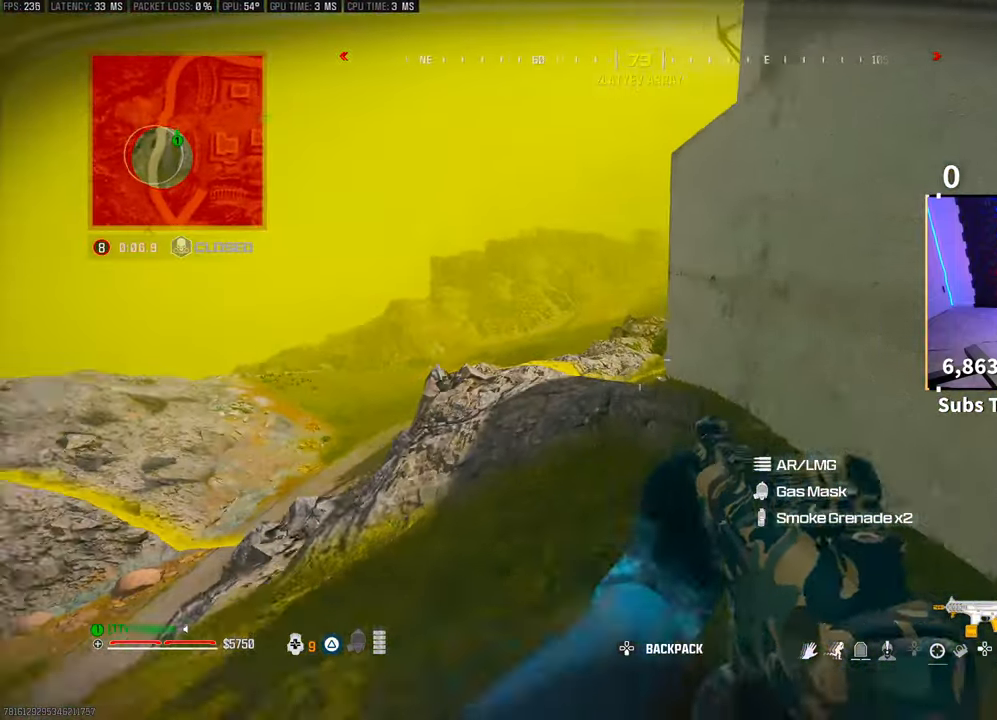
{"buttons": ["L3"], "left_stick": "up", "right_stick": "center", "events": [[83, "L3", "up"], [100, "R3", "down"], [283, "R3", "up"], [350, "CROSS", "down"], [383, "right_stick", "up-right"], [450, "CROSS", "up"], [450, "right_stick", "center"], [483, "L3", "down"]]}
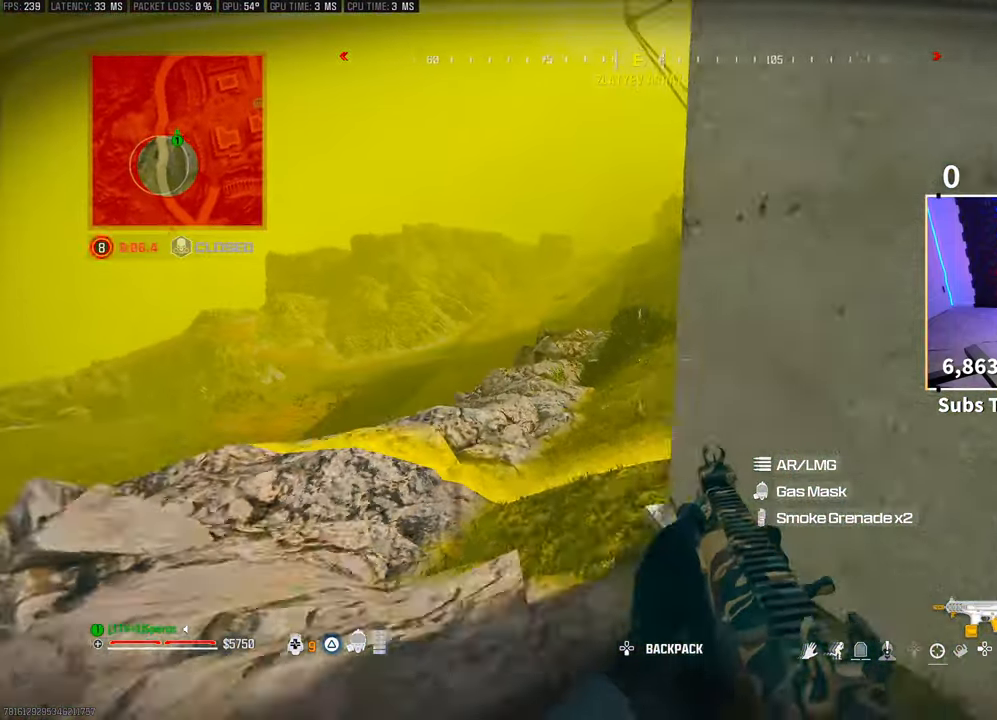
{"buttons": ["TRIANGLE"], "left_stick": "center", "right_stick": "center", "events": [[100, "L3", "up"], [133, "right_stick", "right"], [350, "left_stick", "center"], [350, "right_stick", "center"], [450, "TRIANGLE", "down"]]}
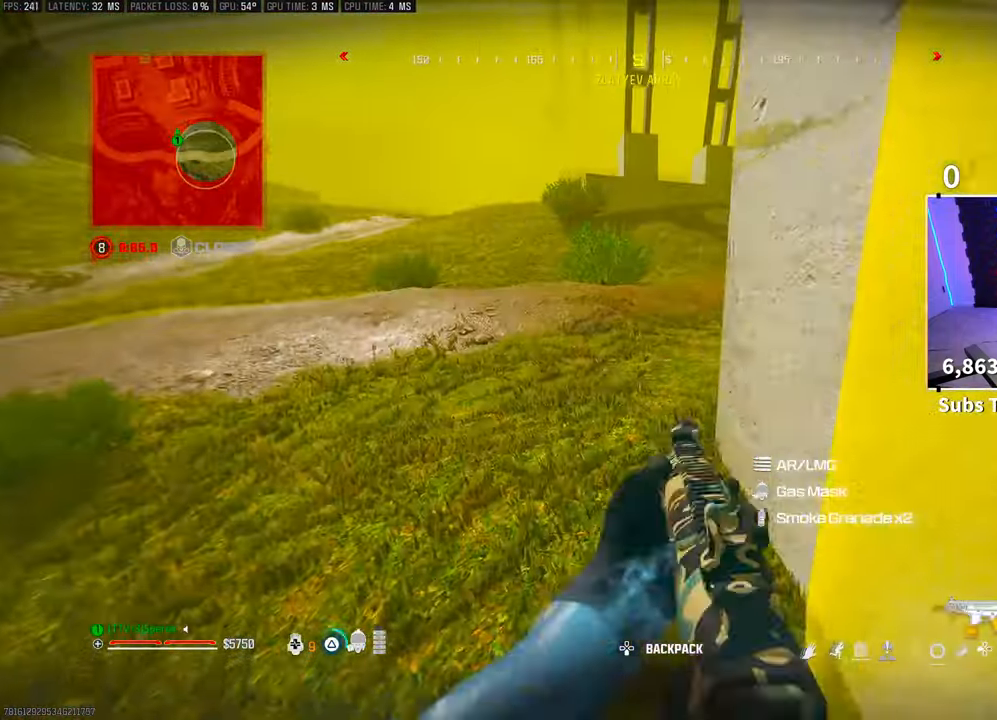
{"buttons": ["L2"], "left_stick": "right", "right_stick": "center", "events": [[33, "TRIANGLE", "up"], [50, "left_stick", "up-right"], [100, "left_stick", "up"], [183, "L3", "down"], [200, "right_stick", "up-right"], [333, "L3", "up"], [400, "L2", "down"], [400, "left_stick", "up-right"], [400, "right_stick", "center"], [500, "left_stick", "right"]]}
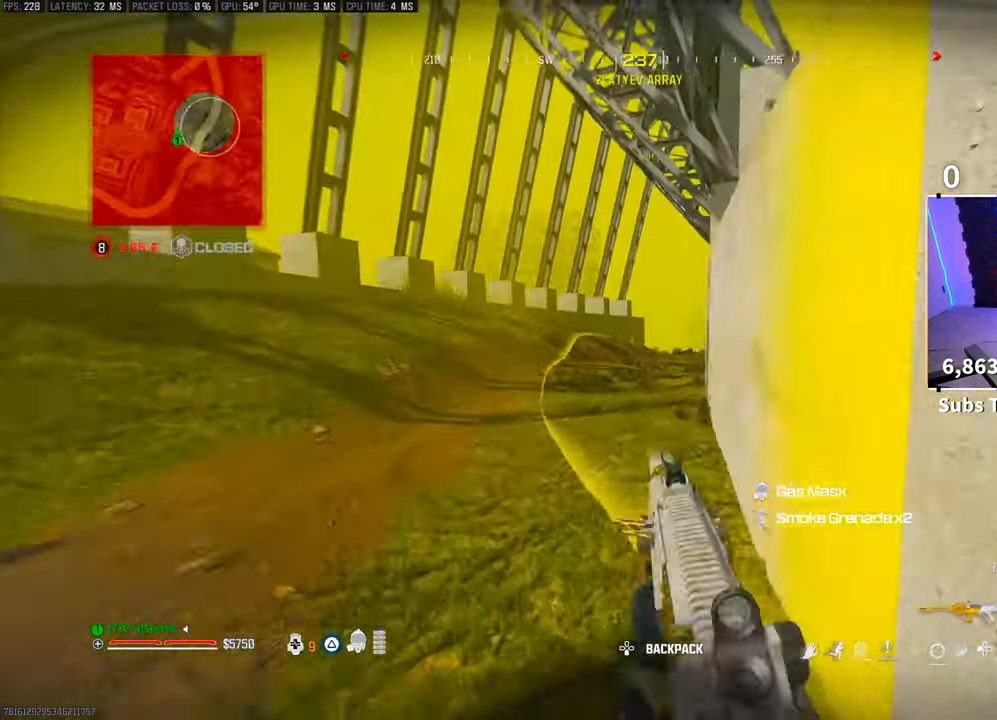
{"buttons": ["L2"], "left_stick": "up-left", "right_stick": "center", "events": [[250, "left_stick", "up-left"]]}
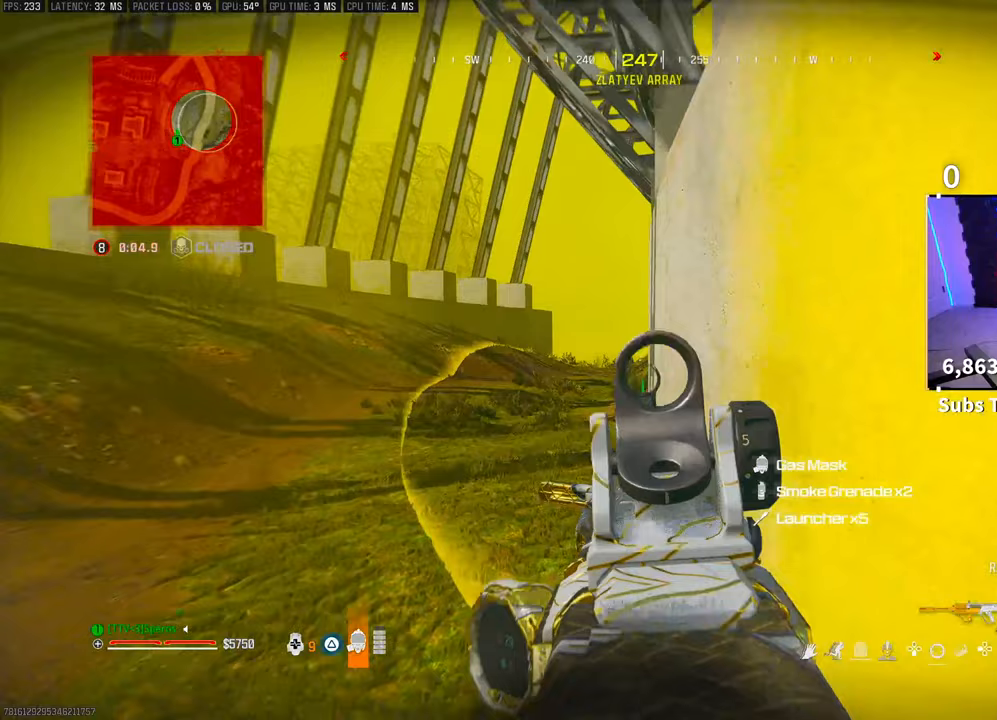
{"buttons": ["L2", "R2"], "left_stick": "up-left", "right_stick": "down", "events": [[183, "R2", "down"], [233, "right_stick", "down-left"], [283, "right_stick", "center"], [433, "right_stick", "down"]]}
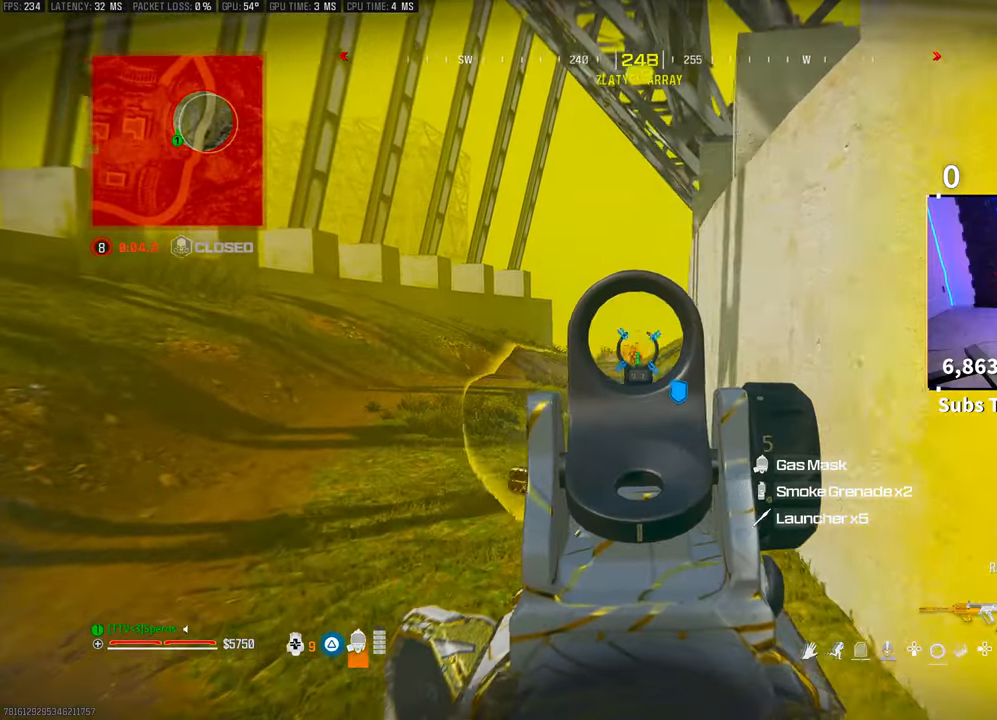
{"buttons": ["L2", "R2"], "left_stick": "up-left", "right_stick": "center", "events": [[183, "right_stick", "center"]]}
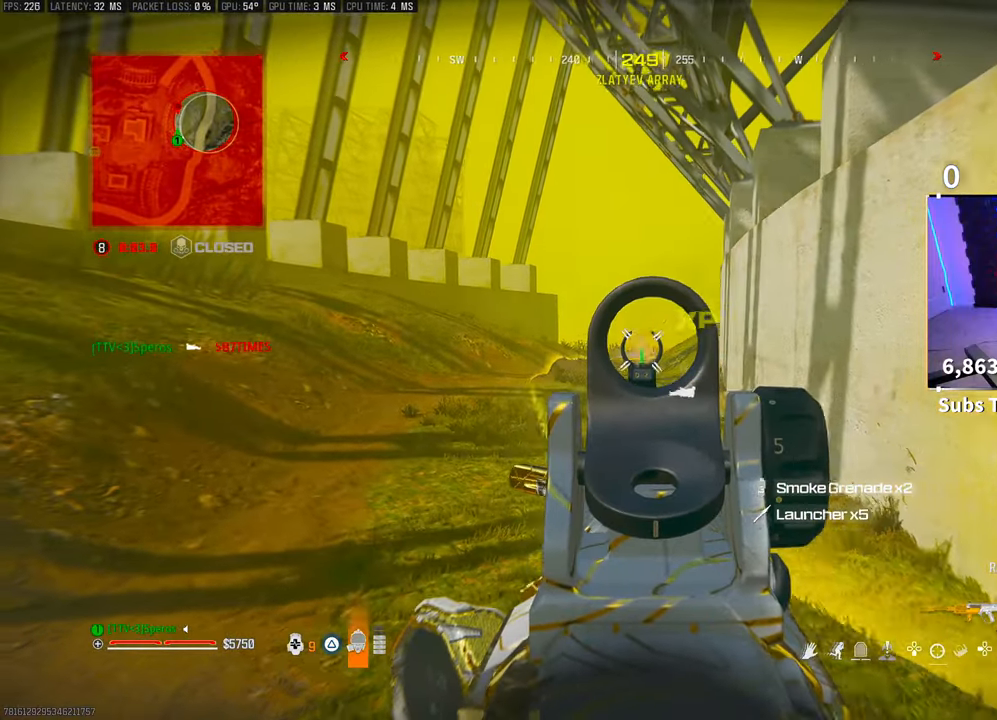
{"buttons": ["L2", "R2"], "left_stick": "up-left", "right_stick": "center", "events": [[50, "left_stick", "down-right"], [100, "left_stick", "right"], [283, "left_stick", "left"], [483, "left_stick", "up-left"]]}
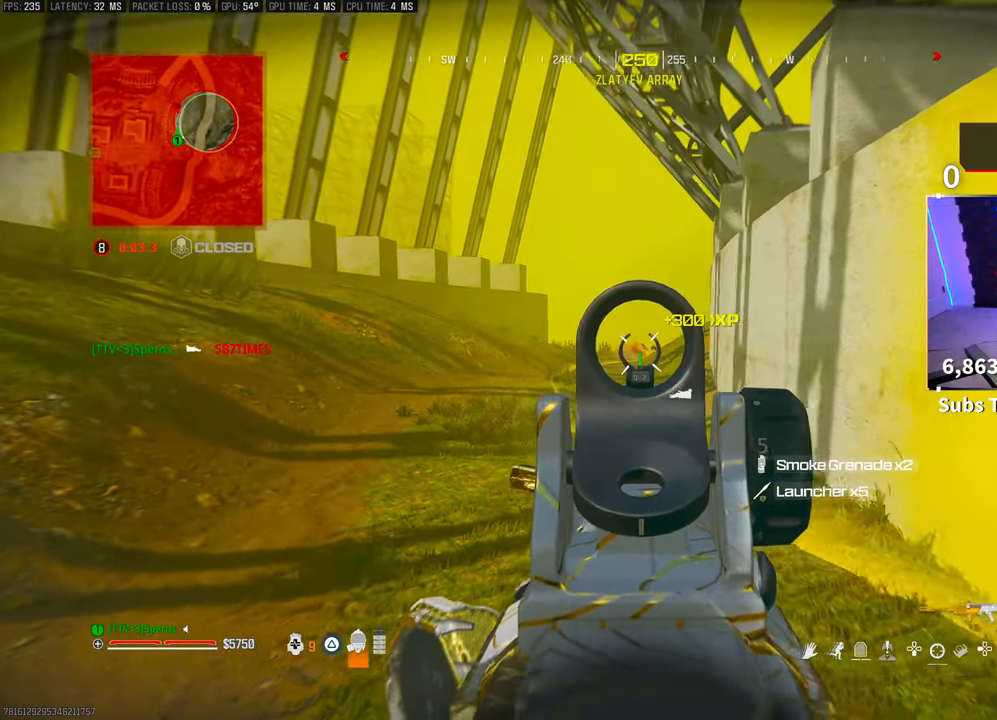
{"buttons": ["CROSS", "SQUARE", "R2", "R3"], "left_stick": "left", "right_stick": "center", "events": [[83, "left_stick", "left"], [483, "R3", "down"], [483, "SQUARE", "down"], [500, "CROSS", "down"], [500, "L2", "up"]]}
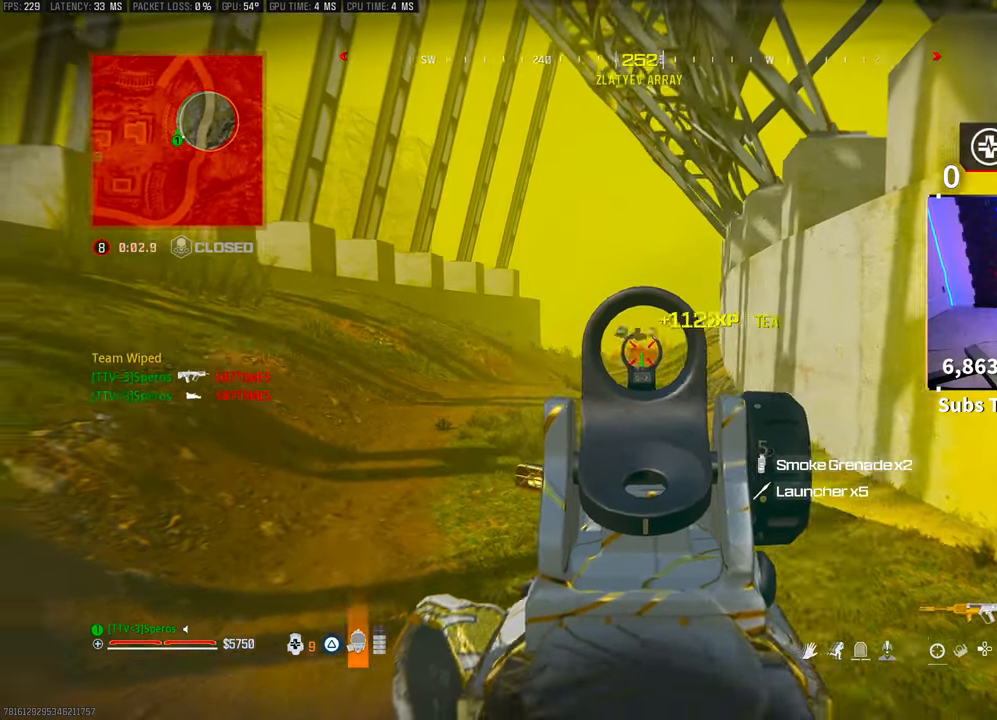
{"buttons": [], "left_stick": "up-right", "right_stick": "center", "events": [[83, "SQUARE", "up"], [83, "left_stick", "down-right"], [100, "R2", "up"], [133, "CROSS", "up"], [133, "R3", "up"], [133, "right_stick", "right"], [283, "left_stick", "up-right"], [433, "right_stick", "center"]]}
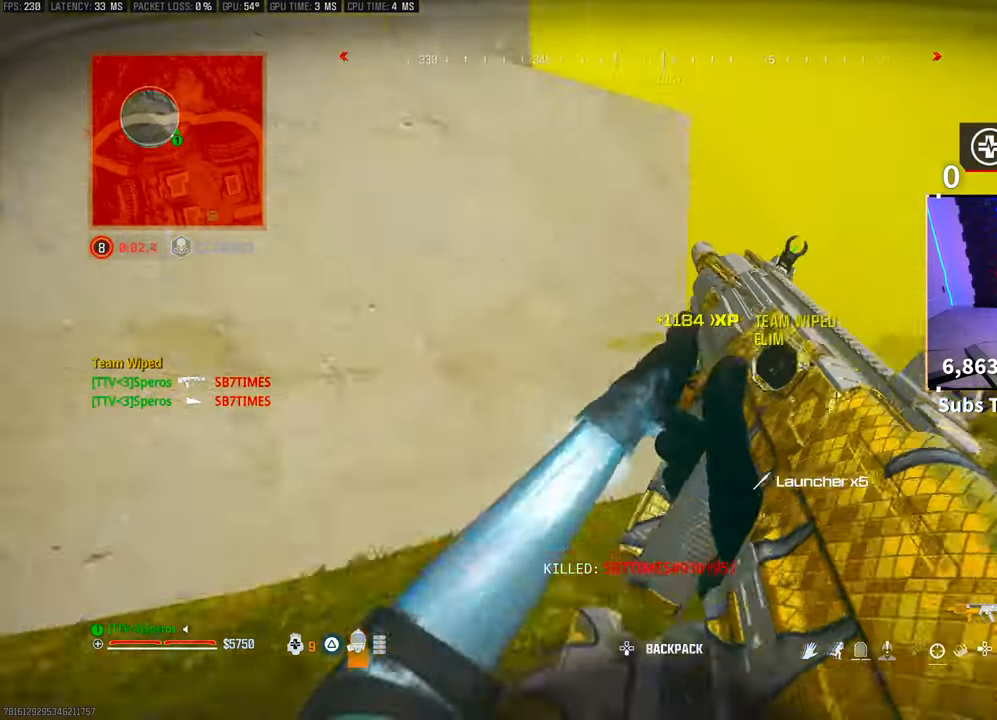
{"buttons": [], "left_stick": "right", "right_stick": "center", "events": [[50, "L3", "down"], [150, "L3", "up"], [333, "right_stick", "left"], [383, "left_stick", "right"], [483, "right_stick", "center"]]}
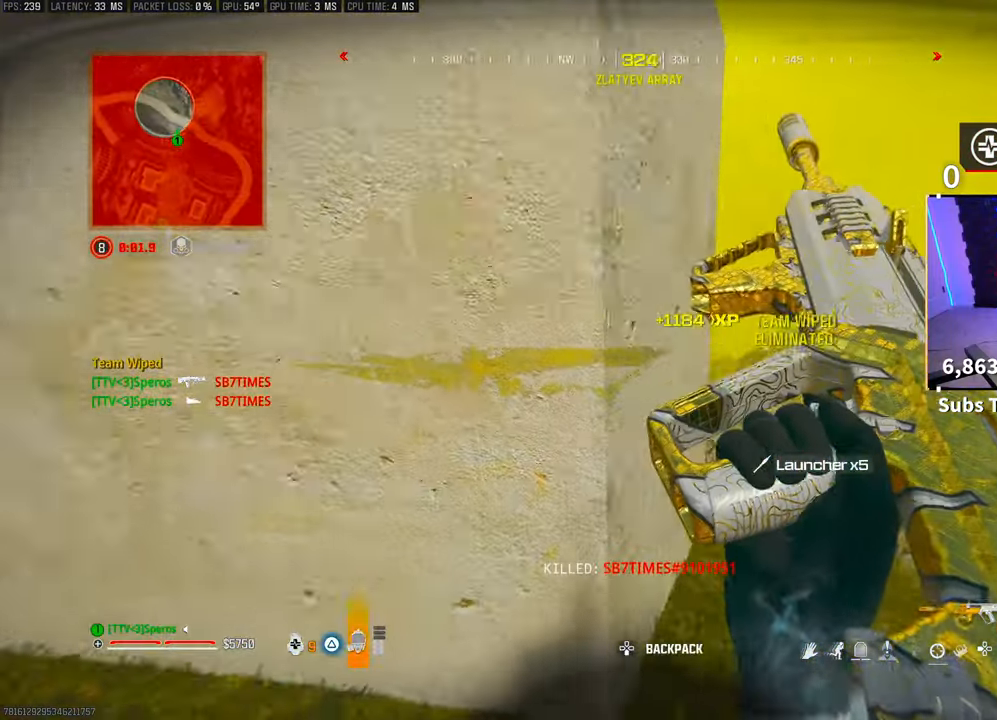
{"buttons": [], "left_stick": "up-left", "right_stick": "center", "events": [[83, "left_stick", "left"], [83, "right_stick", "left"], [183, "left_stick", "up-left"], [283, "right_stick", "center"]]}
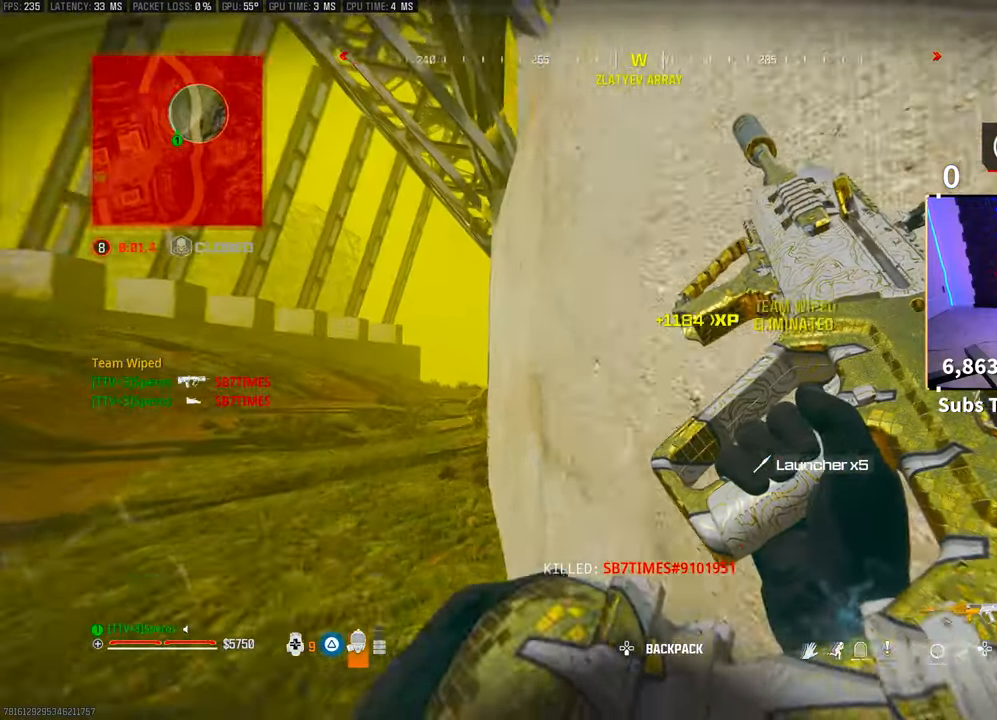
{"buttons": ["CROSS"], "left_stick": "right", "right_stick": "up-right", "events": [[200, "right_stick", "right"], [300, "left_stick", "center"], [300, "right_stick", "up-right"], [500, "CROSS", "down"], [500, "left_stick", "right"]]}
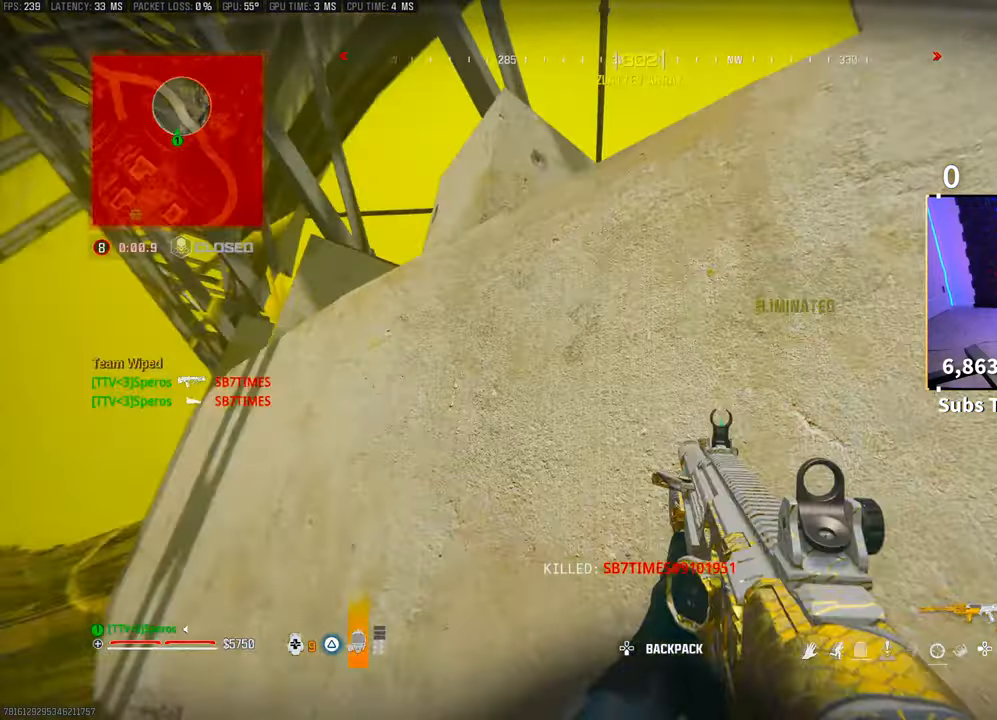
{"buttons": ["CROSS", "L3"], "left_stick": "up", "right_stick": "down-left", "events": [[100, "L3", "down"], [100, "left_stick", "up-right"], [150, "CROSS", "up"], [150, "right_stick", "center"], [200, "CROSS", "down"], [200, "L3", "up"], [233, "left_stick", "up"], [283, "L3", "down"], [300, "CROSS", "up"], [383, "CROSS", "down"], [383, "L3", "up"], [450, "CROSS", "up"], [450, "L3", "down"], [450, "right_stick", "down-left"], [500, "CROSS", "down"]]}
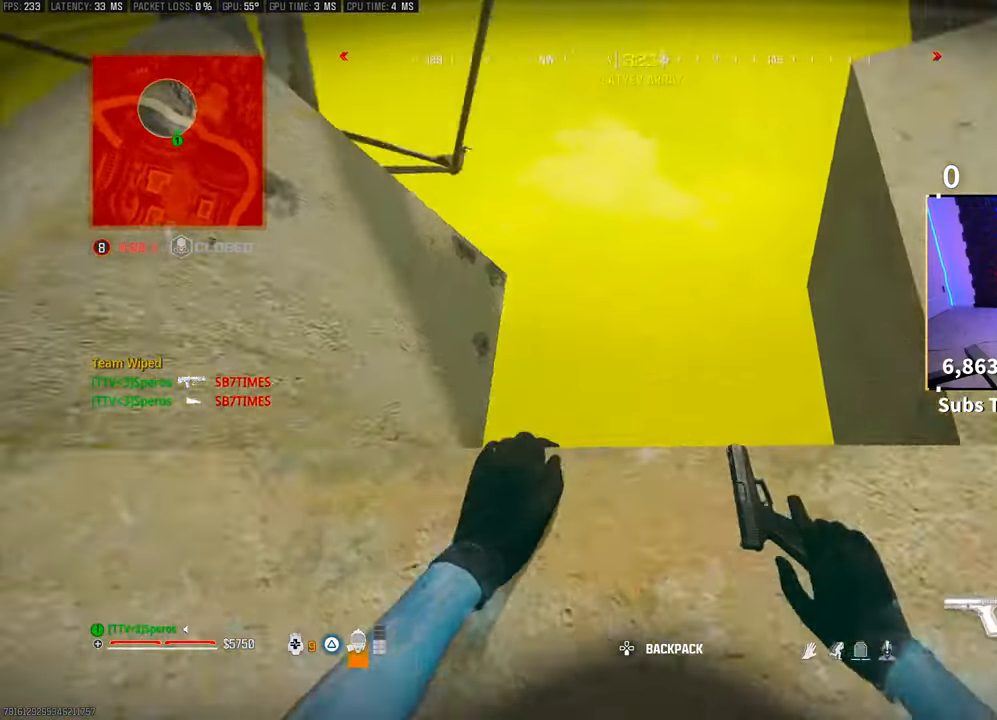
{"buttons": [], "left_stick": "center", "right_stick": "center", "events": [[50, "L3", "up"], [100, "CROSS", "up"], [183, "left_stick", "center"], [183, "right_stick", "center"]]}
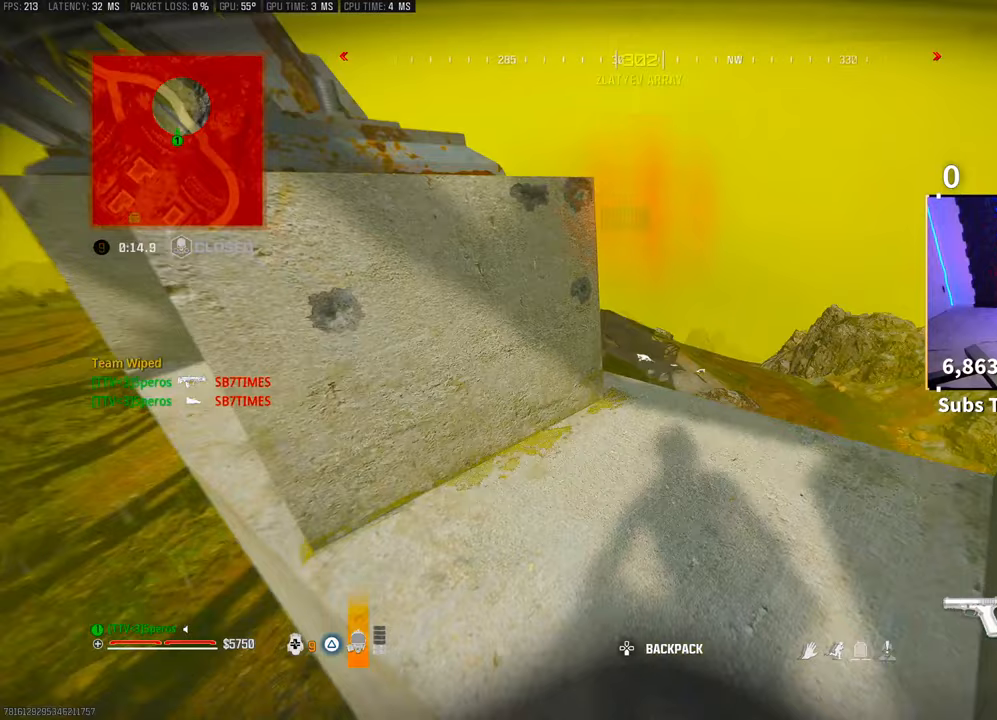
{"buttons": ["L2"], "left_stick": "up-right", "right_stick": "center", "events": [[350, "left_stick", "up-right"], [383, "right_stick", "left"], [500, "L2", "down"], [500, "right_stick", "center"]]}
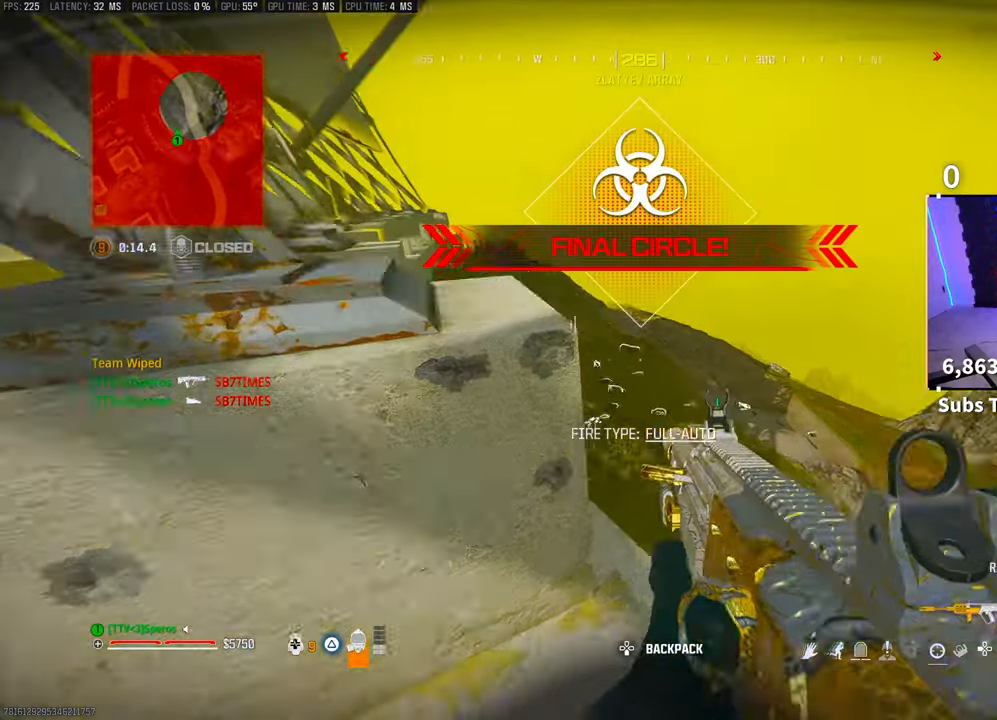
{"buttons": ["L2"], "left_stick": "center", "right_stick": "center", "events": [[83, "right_stick", "up"], [133, "left_stick", "center"], [150, "right_stick", "center"], [350, "right_stick", "up-left"], [400, "right_stick", "center"]]}
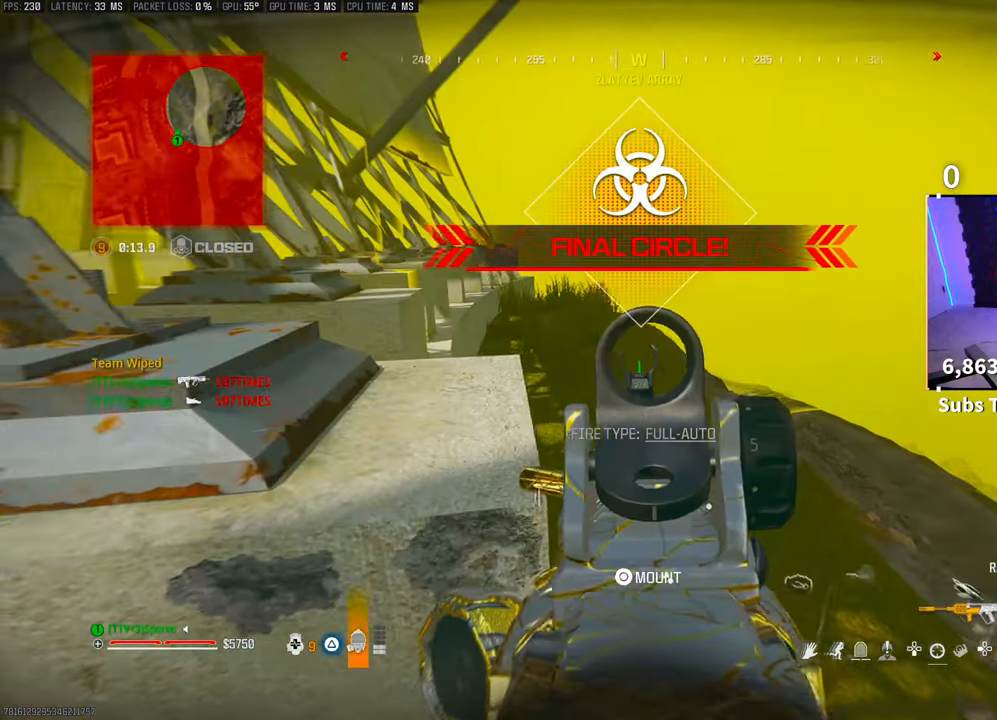
{"buttons": ["CROSS", "L2"], "left_stick": "up", "right_stick": "down"}
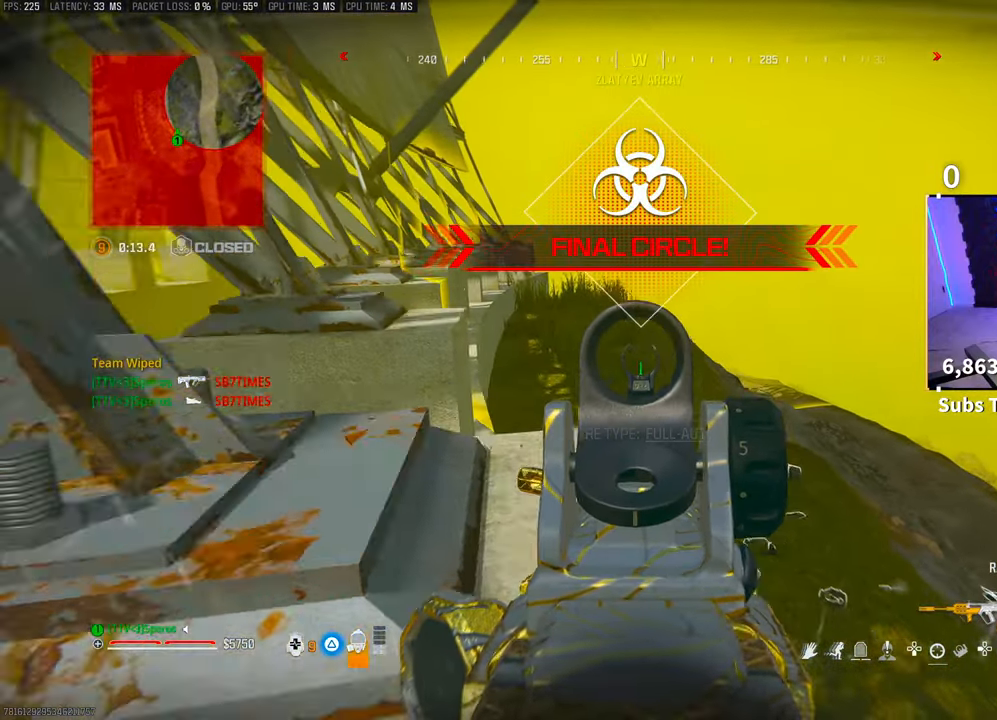
{"buttons": ["L2"], "left_stick": "center", "right_stick": "center", "events": [[100, "CROSS", "up"], [183, "CROSS", "down"], [250, "left_stick", "up-left"], [250, "right_stick", "center"], [300, "CROSS", "up"], [350, "left_stick", "center"]]}
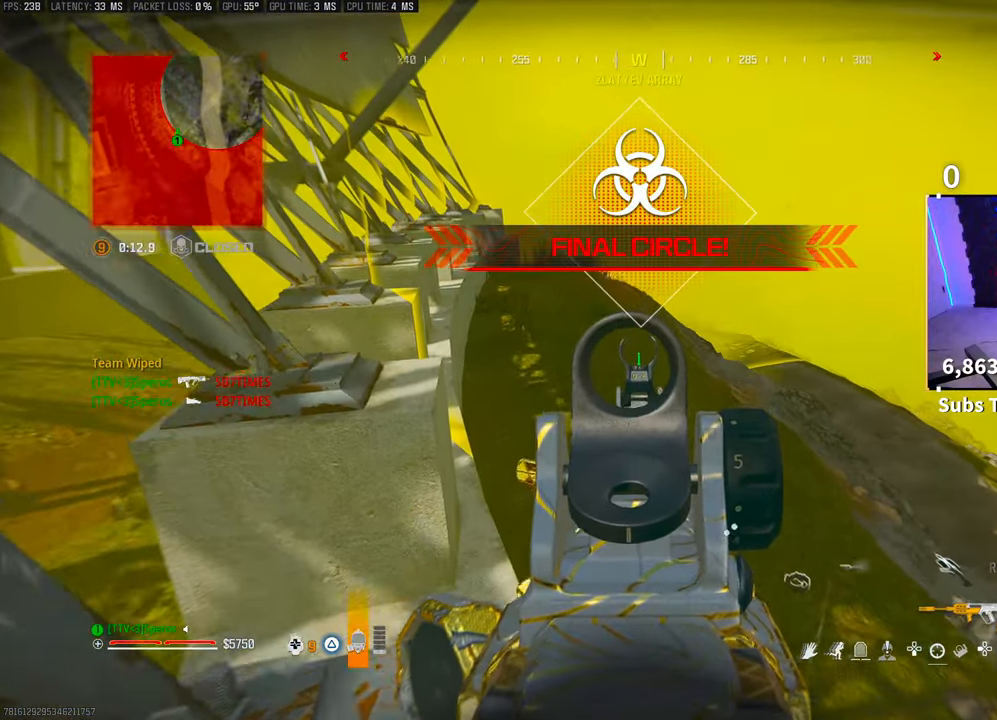
{"buttons": ["L2"], "left_stick": "center", "right_stick": "center"}
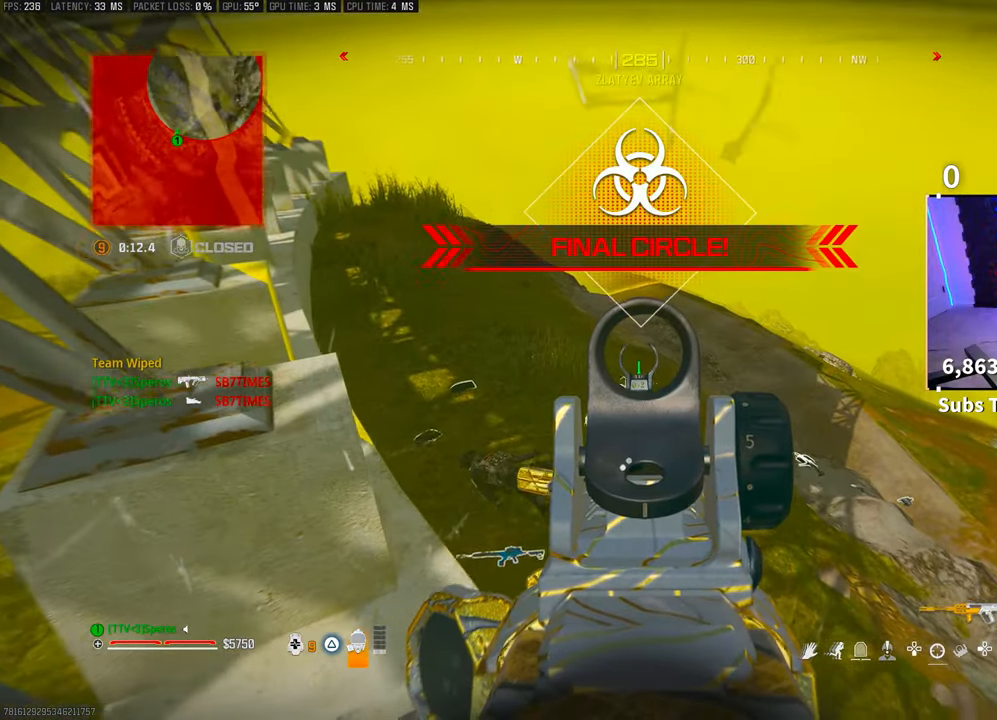
{"buttons": [], "left_stick": "up-left", "right_stick": "center", "events": [[83, "L2", "up"], [100, "right_stick", "left"], [150, "left_stick", "up-left"], [200, "right_stick", "center"], [250, "L3", "down"], [383, "L3", "up"], [383, "right_stick", "right"], [400, "CROSS", "down"], [500, "CROSS", "up"], [500, "right_stick", "center"]]}
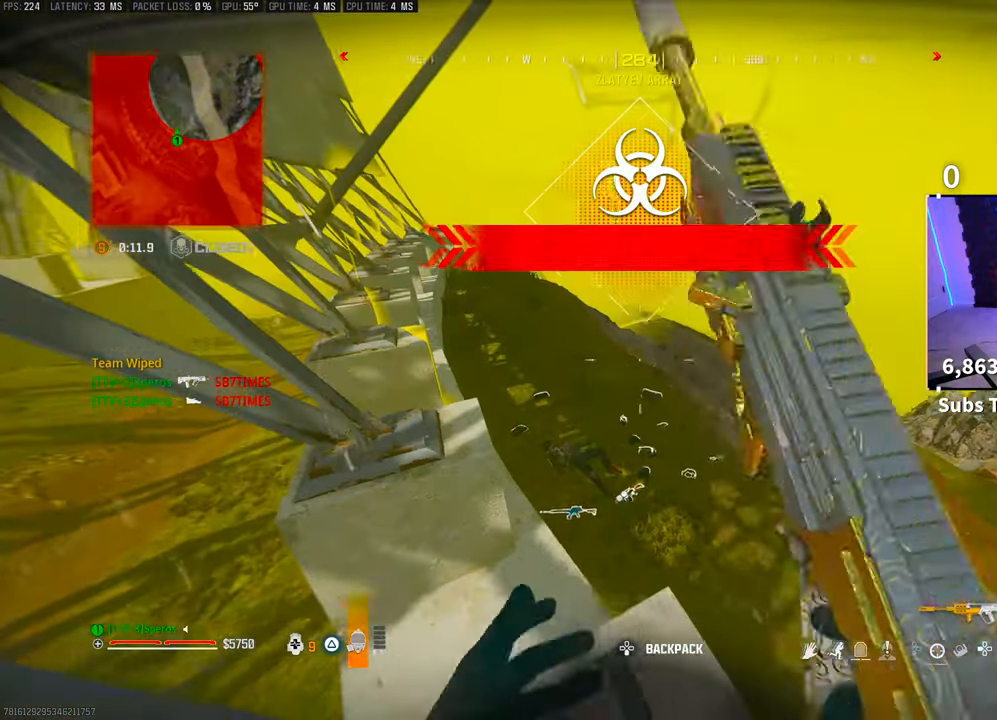
{"buttons": [], "left_stick": "down-right", "right_stick": "center", "events": [[50, "left_stick", "left"], [483, "left_stick", "down-right"]]}
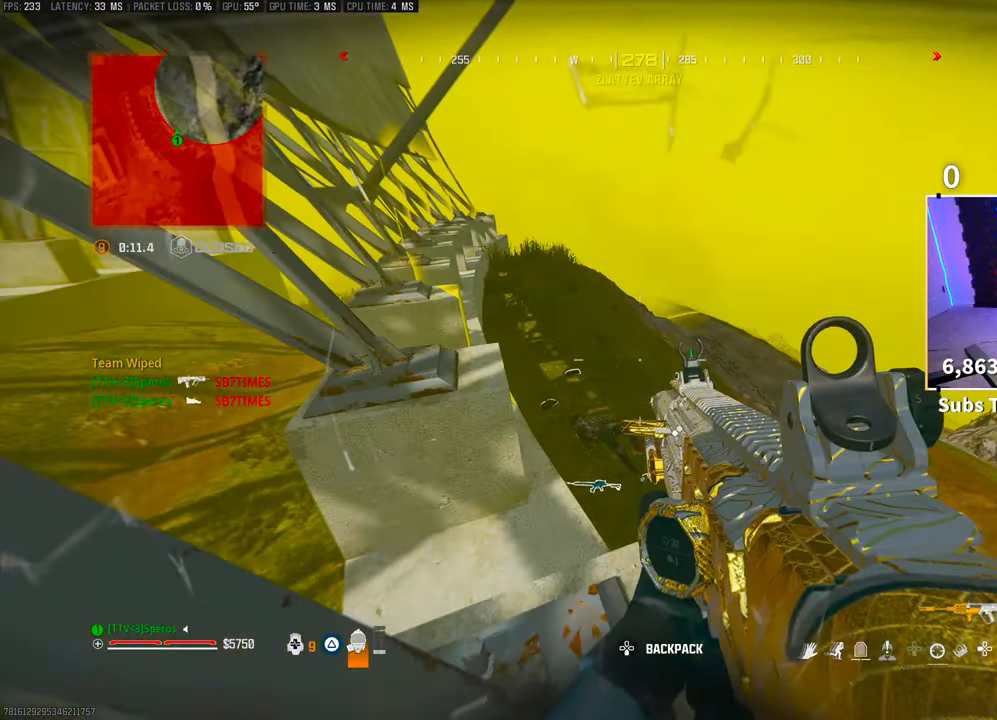
{"buttons": [], "left_stick": "up", "right_stick": "center", "events": [[83, "left_stick", "center"], [83, "right_stick", "right"], [300, "left_stick", "up-right"], [300, "right_stick", "center"], [500, "left_stick", "up"]]}
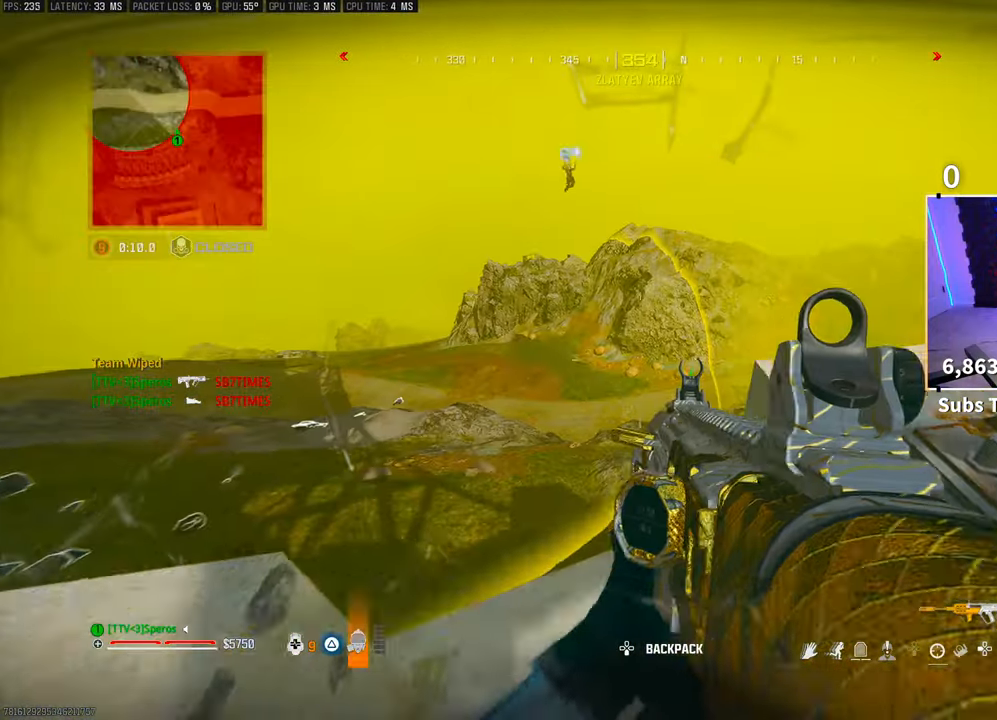
{"buttons": ["L2"], "left_stick": "up-left", "right_stick": "down-right", "events": [[150, "left_stick", "left"], [233, "right_stick", "up"], [250, "left_stick", "down-left"], [300, "L2", "down"], [350, "right_stick", "center"], [383, "left_stick", "up-left"], [400, "right_stick", "down-right"]]}
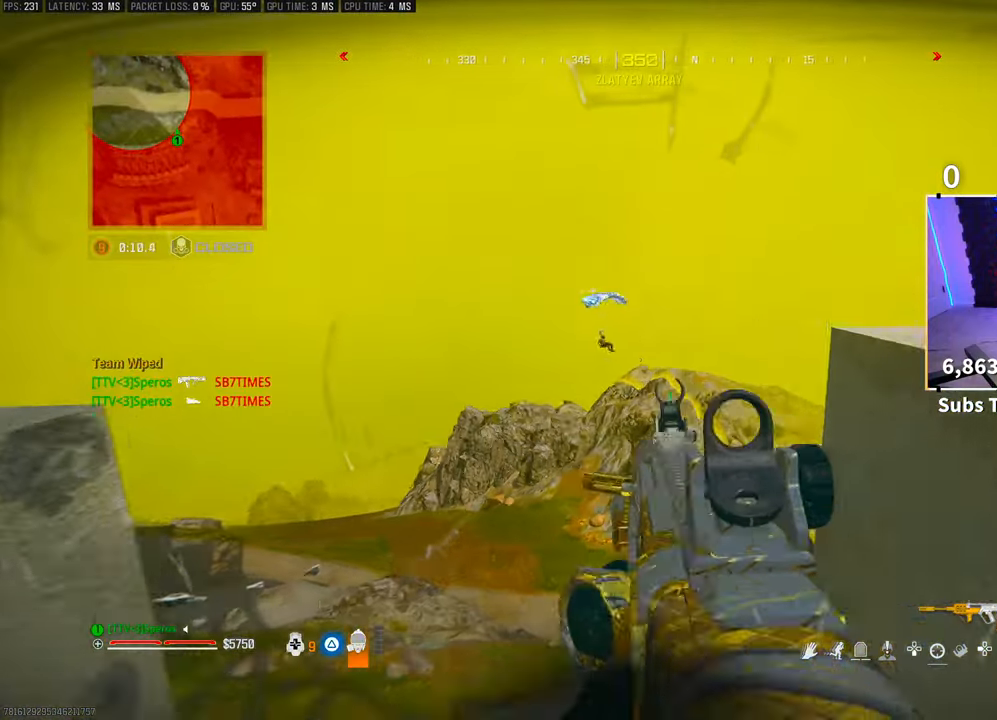
{"buttons": ["L2", "R2"], "left_stick": "left", "right_stick": "center", "events": [[50, "right_stick", "center"], [100, "R2", "down"], [100, "right_stick", "down-left"], [200, "right_stick", "up-right"], [300, "left_stick", "up-right"], [300, "right_stick", "center"], [350, "left_stick", "right"], [500, "left_stick", "left"]]}
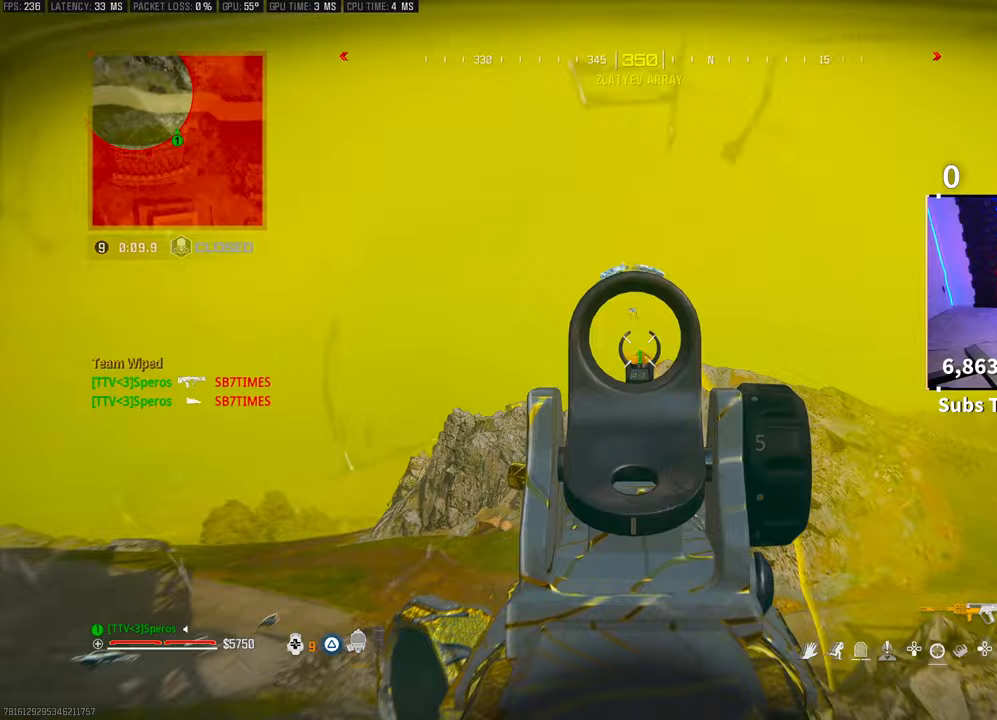
{"buttons": [], "left_stick": "up", "right_stick": "left", "events": [[50, "left_stick", "up-left"], [183, "left_stick", "right"], [200, "right_stick", "down-left"], [283, "left_stick", "left"], [283, "right_stick", "center"], [400, "L2", "up"], [400, "R2", "up"], [400, "left_stick", "up-right"], [450, "left_stick", "up"], [500, "right_stick", "left"]]}
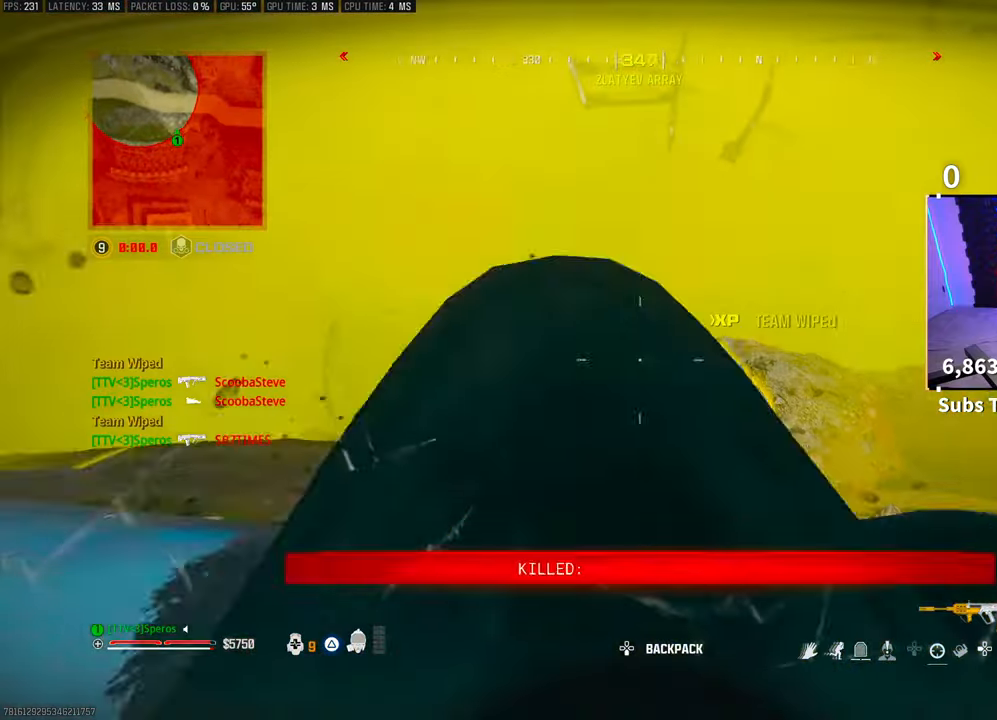
{"buttons": ["SQUARE"], "left_stick": "up", "right_stick": "left", "events": [[50, "L3", "down"], [183, "CROSS", "down"], [183, "L3", "up"], [183, "right_stick", "center"], [300, "CROSS", "up"], [300, "right_stick", "down-right"], [350, "right_stick", "right"], [450, "right_stick", "down-left"], [500, "SQUARE", "down"], [500, "right_stick", "left"]]}
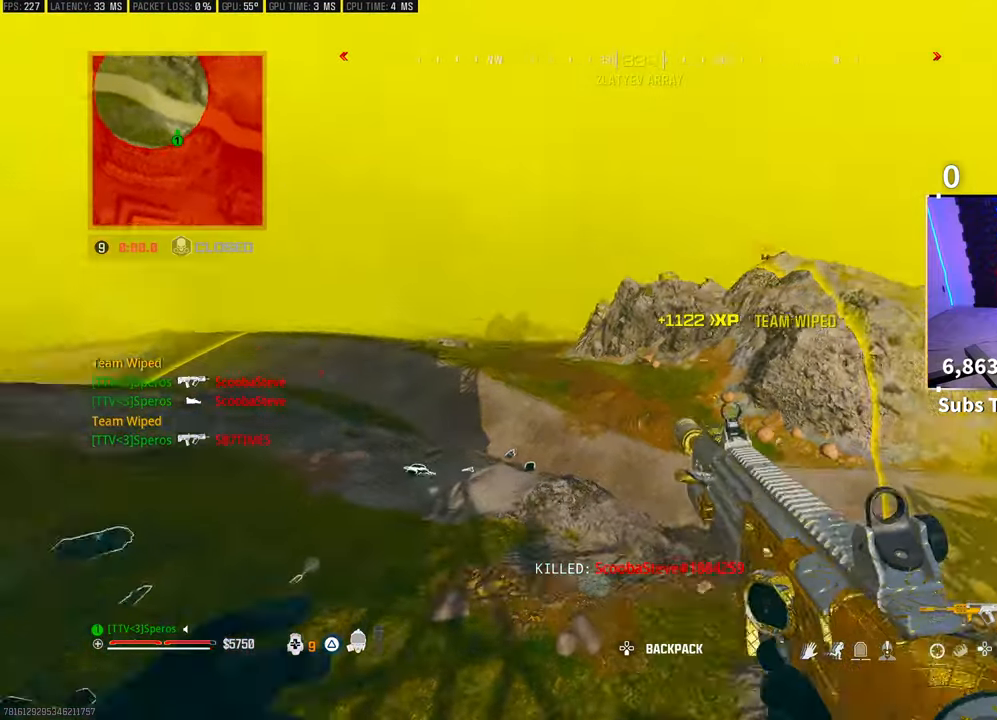
{"buttons": ["R3"], "left_stick": "up", "right_stick": "center", "events": [[83, "SQUARE", "up"], [100, "right_stick", "center"], [283, "R3", "down"]]}
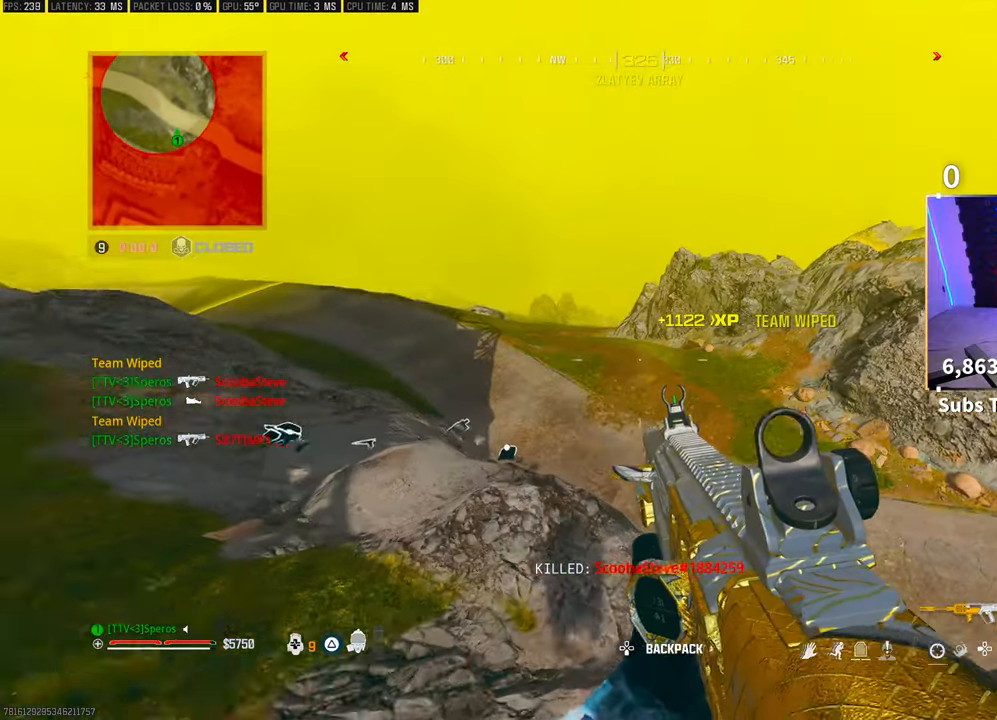
{"buttons": [], "left_stick": "center", "right_stick": "center", "events": [[300, "R3", "up"], [450, "left_stick", "center"]]}